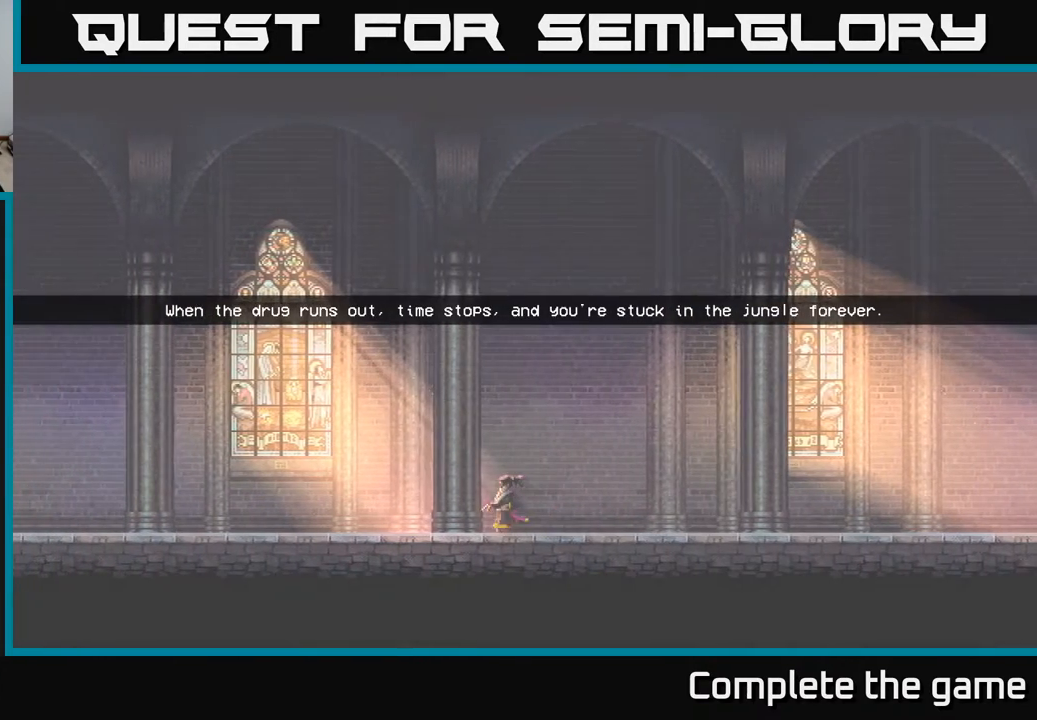
Gameplay with a controller (Xbox layout); each line is a JSON object with the inputs held at the frame after it. "events" lists button and stick changes between this image and that frame as [ms after this image, input, new state], when the widget could be followed in between.
{"buttons": ["DPAD_LEFT"], "left_stick": "center", "right_stick": "center", "events": []}
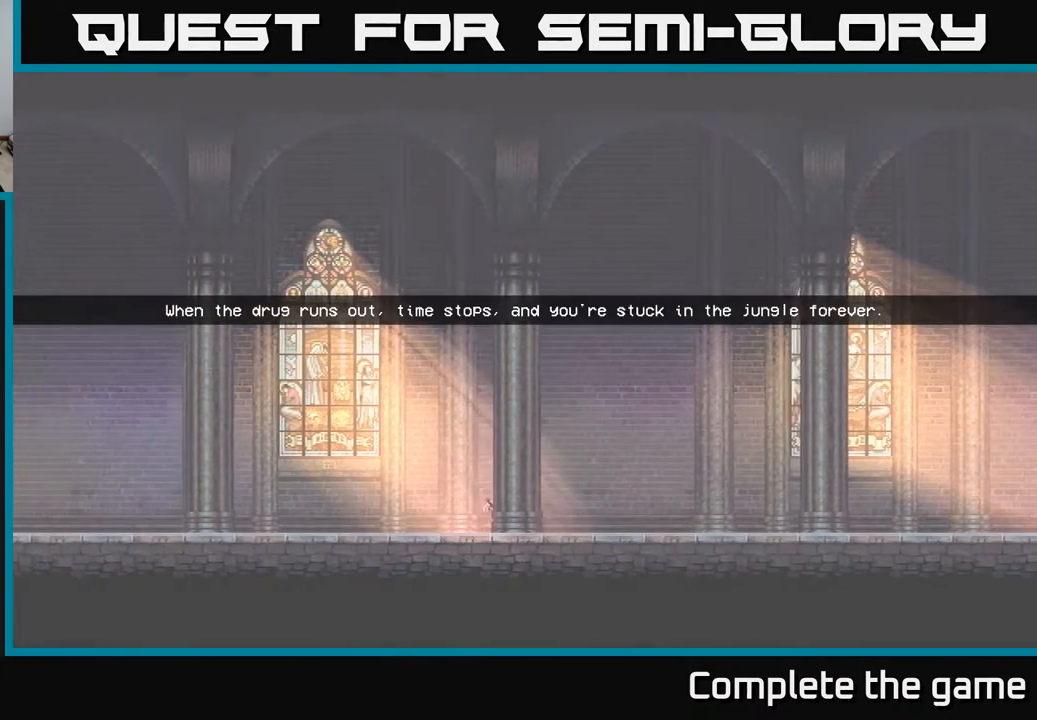
{"buttons": ["DPAD_LEFT"], "left_stick": "center", "right_stick": "center", "events": []}
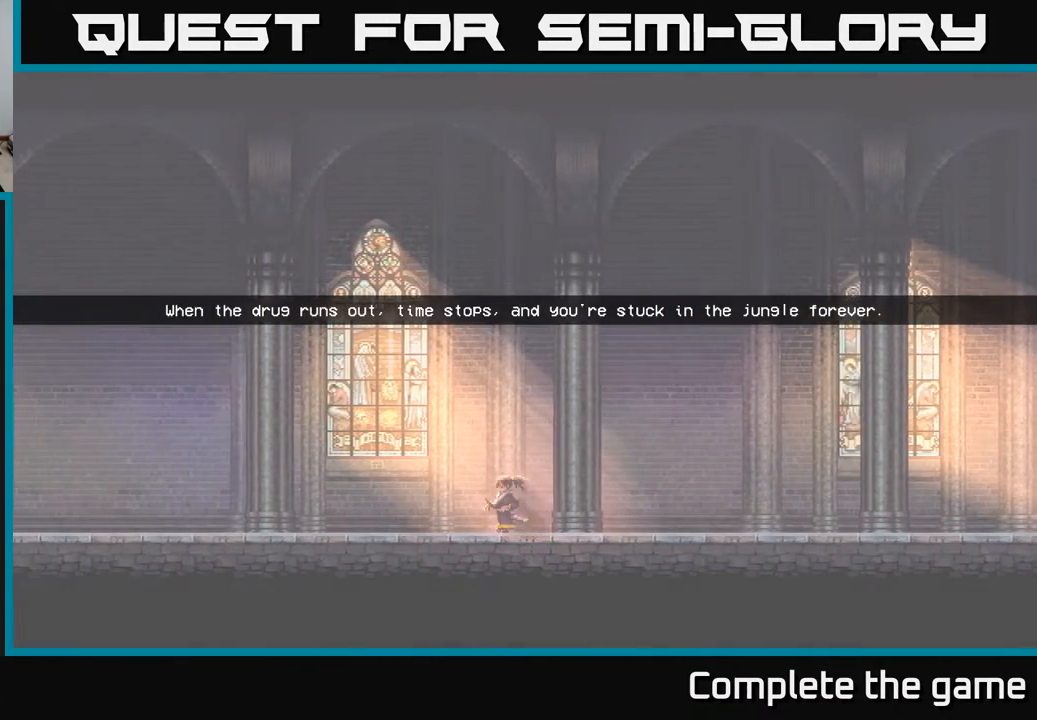
{"buttons": ["DPAD_LEFT"], "left_stick": "center", "right_stick": "center", "events": []}
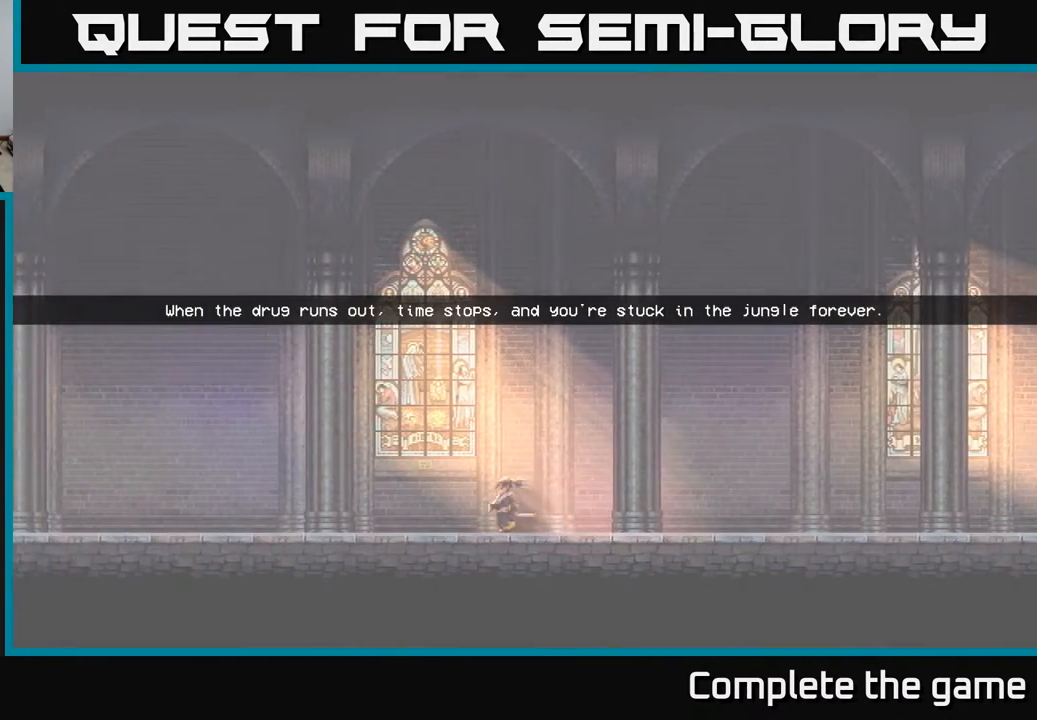
{"buttons": ["DPAD_LEFT"], "left_stick": "center", "right_stick": "center", "events": []}
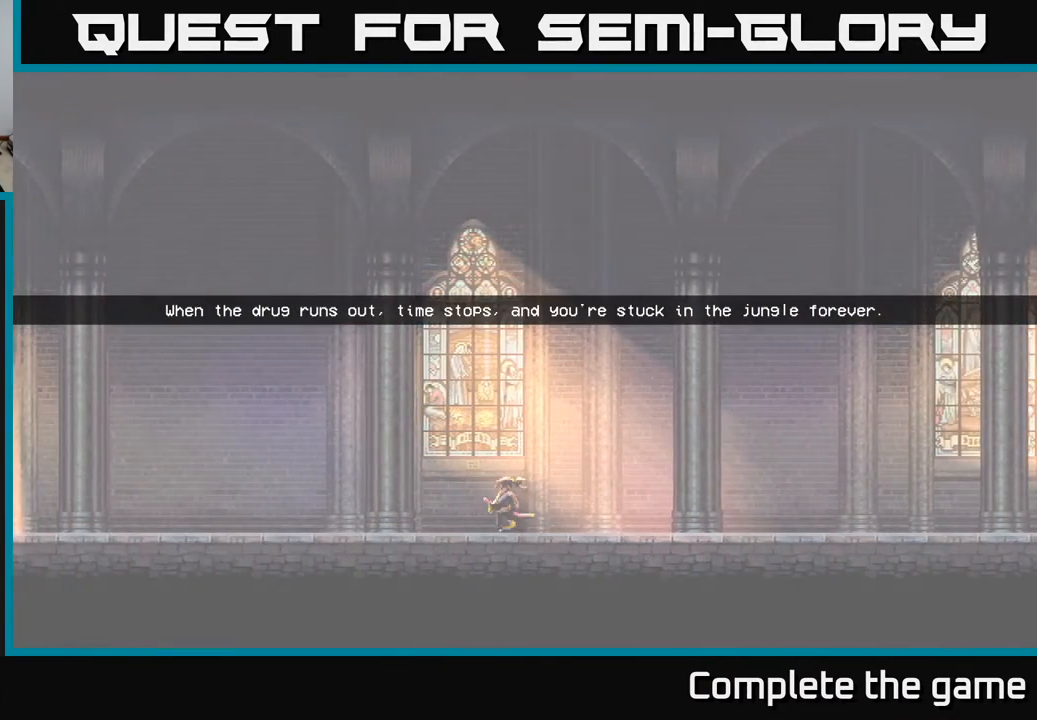
{"buttons": ["DPAD_LEFT"], "left_stick": "center", "right_stick": "center", "events": []}
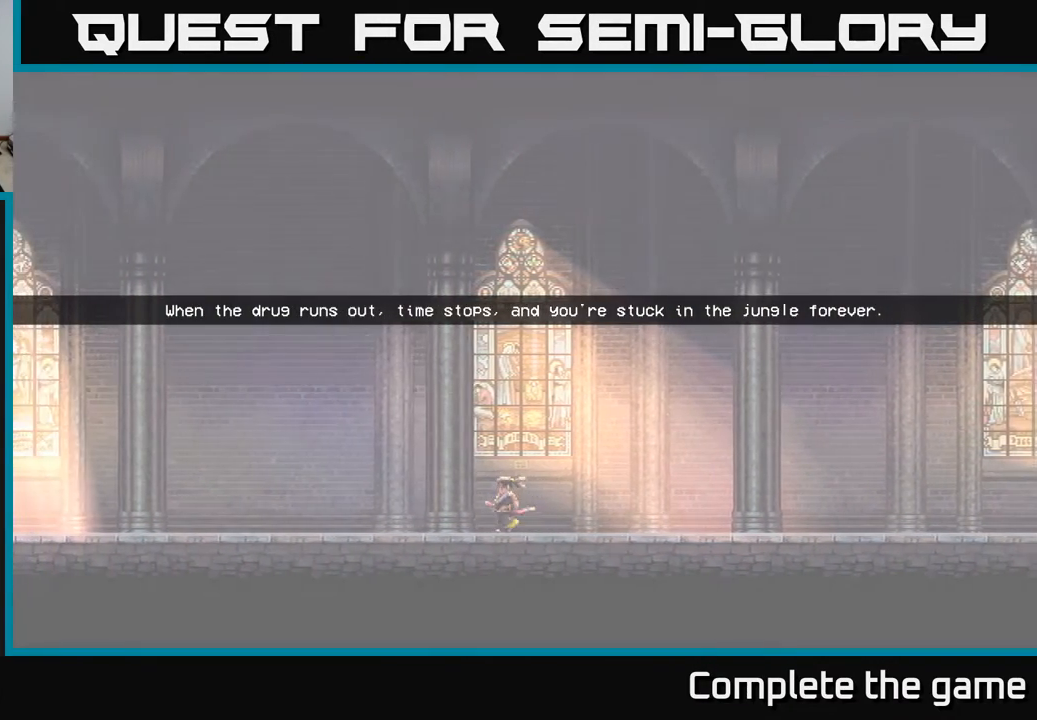
{"buttons": ["DPAD_LEFT"], "left_stick": "center", "right_stick": "center", "events": []}
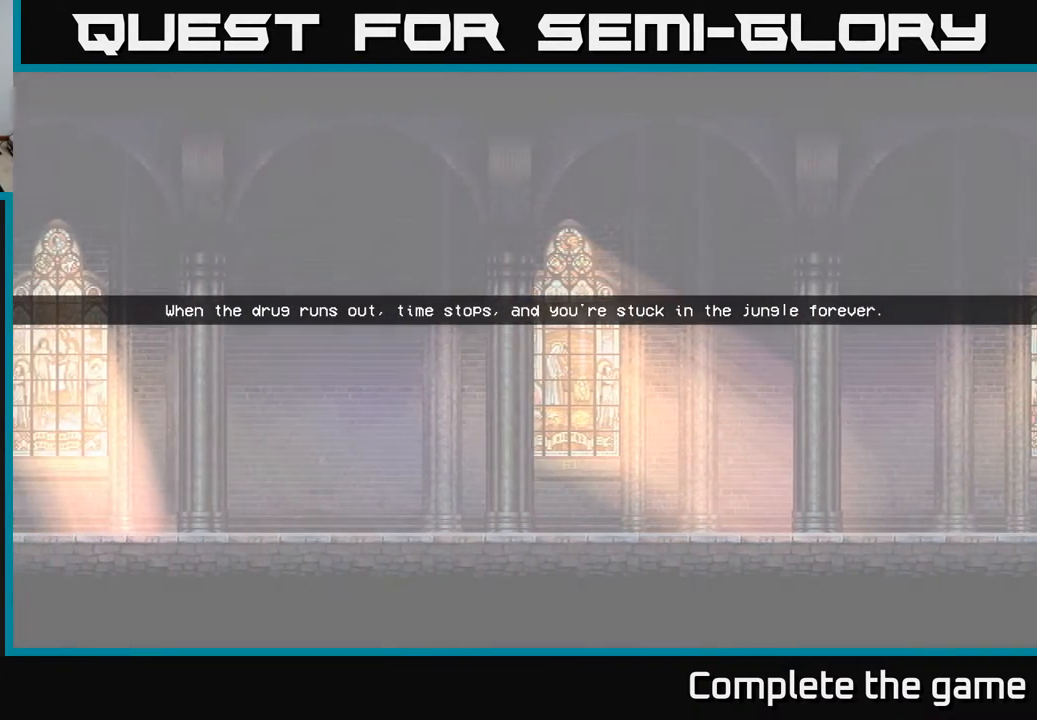
{"buttons": ["DPAD_LEFT"], "left_stick": "center", "right_stick": "center", "events": []}
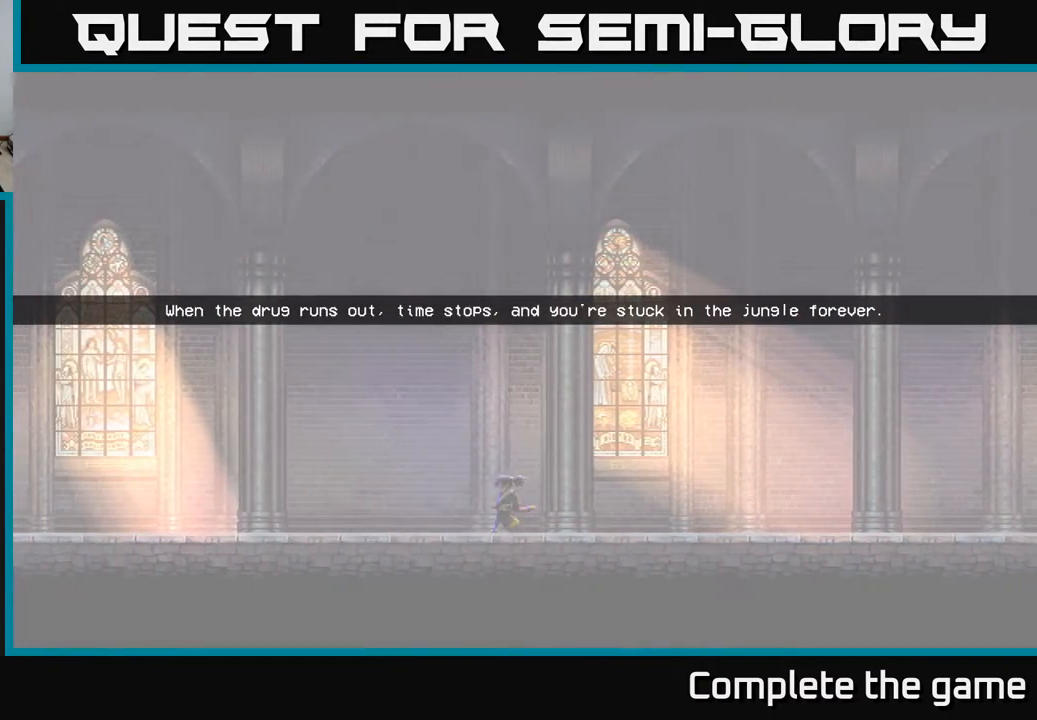
{"buttons": ["DPAD_LEFT"], "left_stick": "center", "right_stick": "center", "events": []}
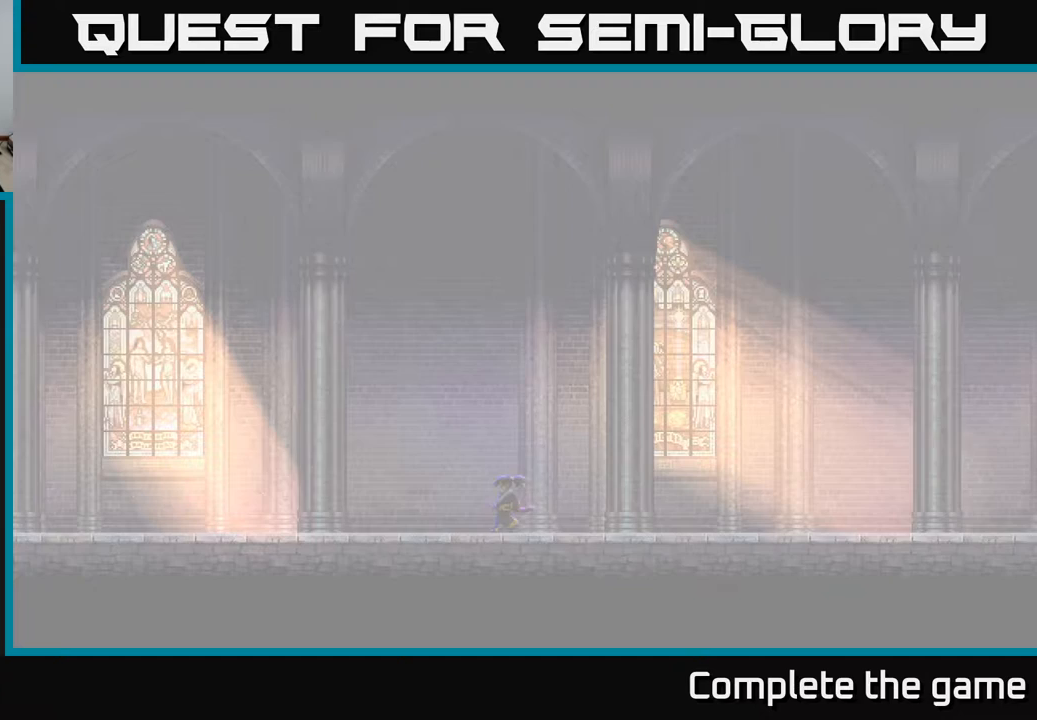
{"buttons": ["DPAD_LEFT"], "left_stick": "center", "right_stick": "center", "events": []}
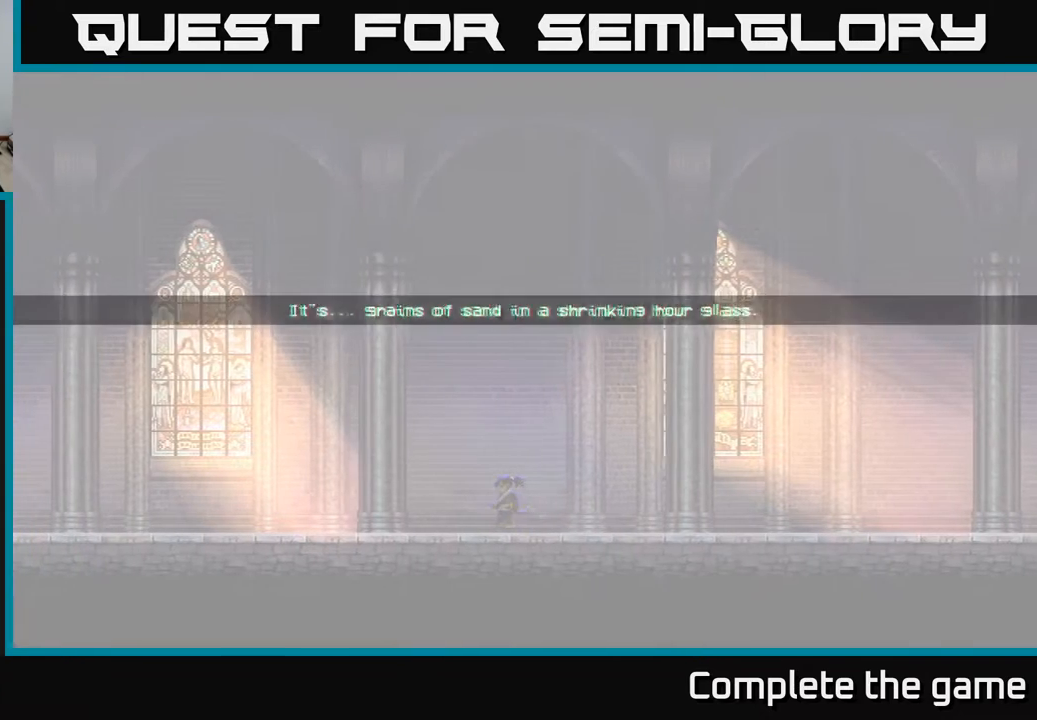
{"buttons": ["DPAD_LEFT"], "left_stick": "center", "right_stick": "center", "events": []}
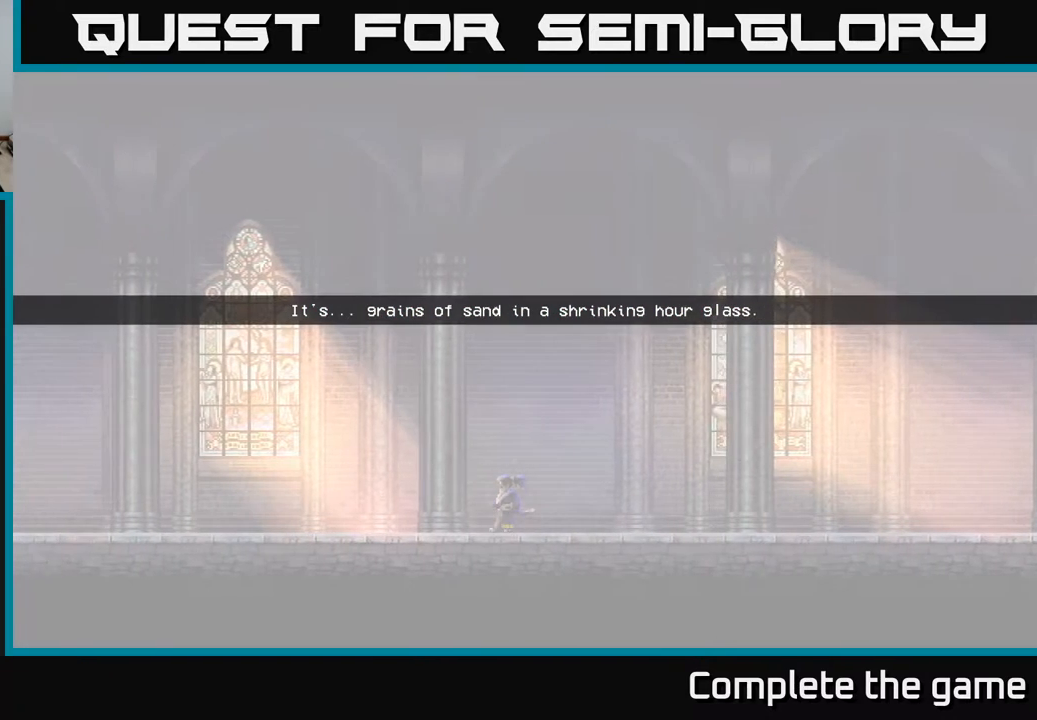
{"buttons": ["DPAD_LEFT"], "left_stick": "center", "right_stick": "center", "events": []}
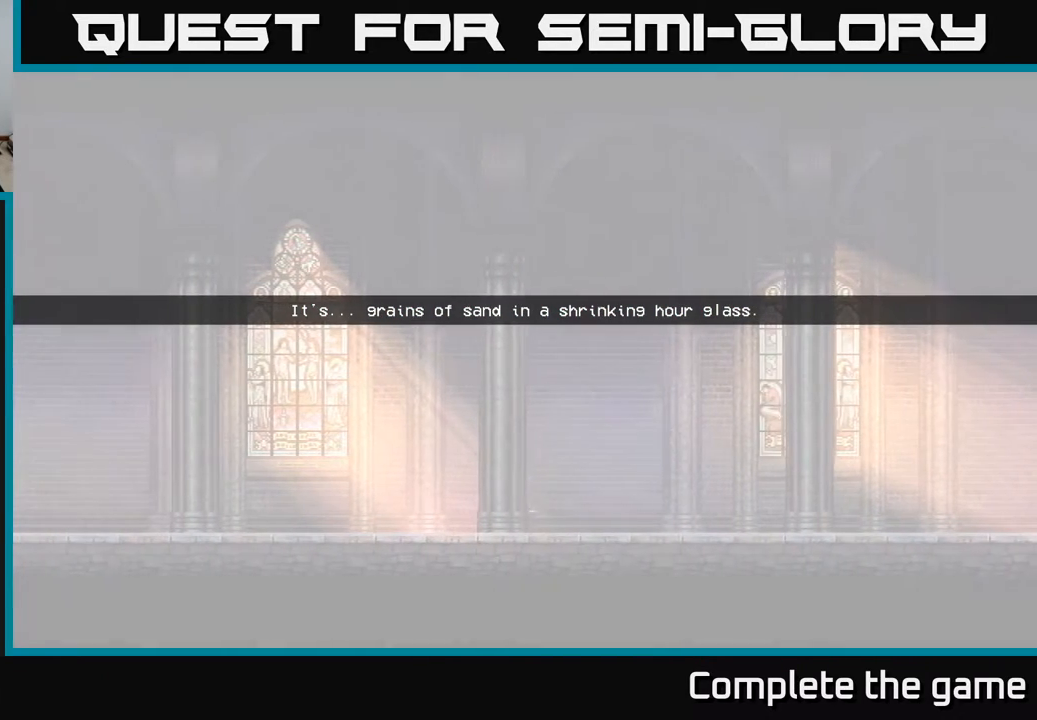
{"buttons": ["DPAD_LEFT"], "left_stick": "center", "right_stick": "center", "events": []}
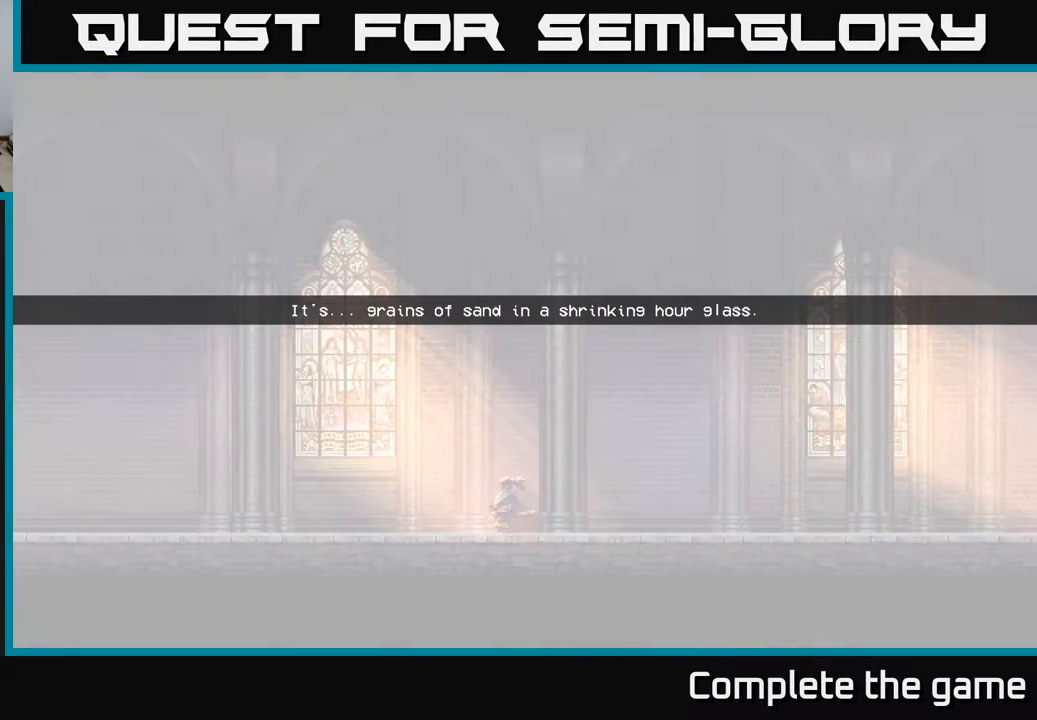
{"buttons": ["DPAD_LEFT"], "left_stick": "center", "right_stick": "center", "events": []}
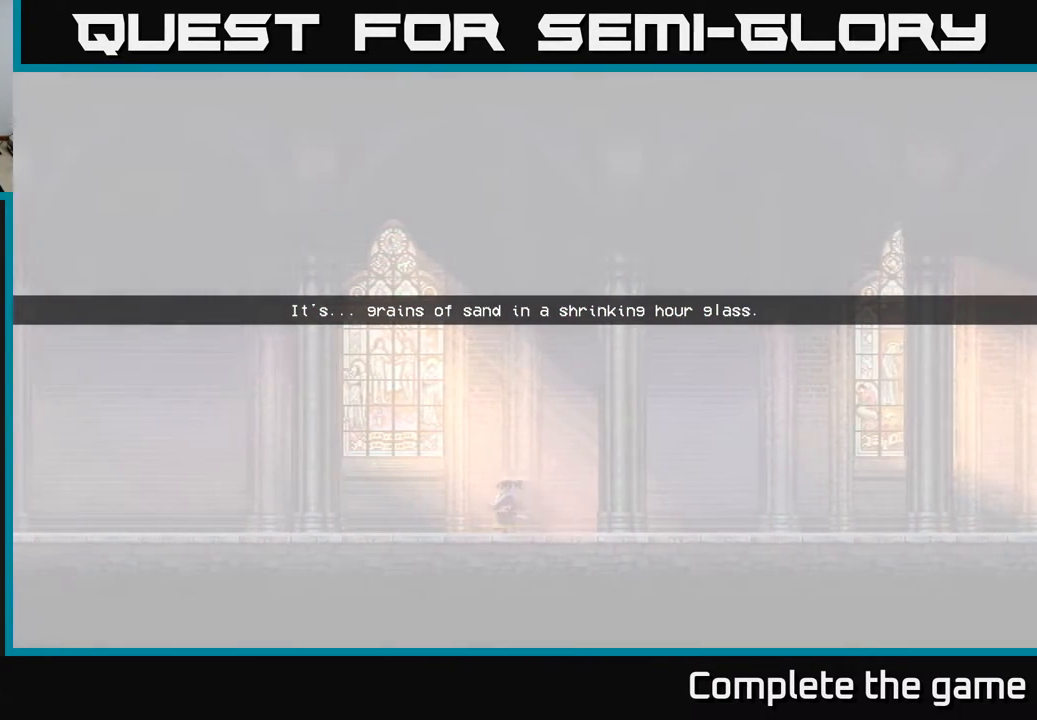
{"buttons": ["DPAD_LEFT"], "left_stick": "center", "right_stick": "center", "events": []}
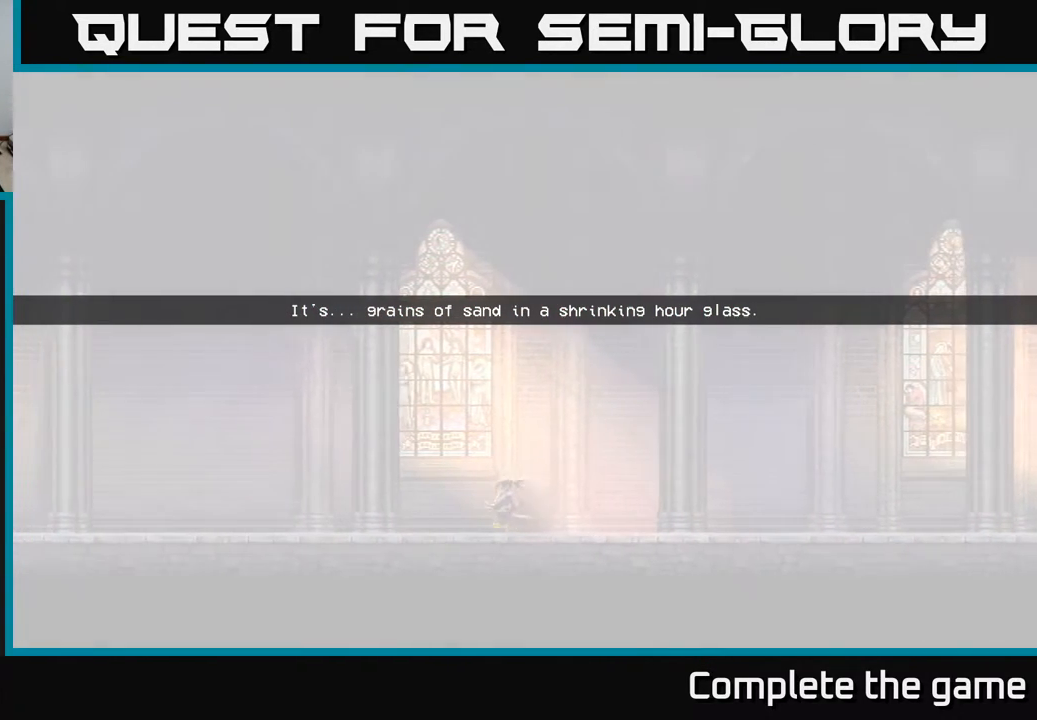
{"buttons": ["DPAD_LEFT"], "left_stick": "center", "right_stick": "center", "events": []}
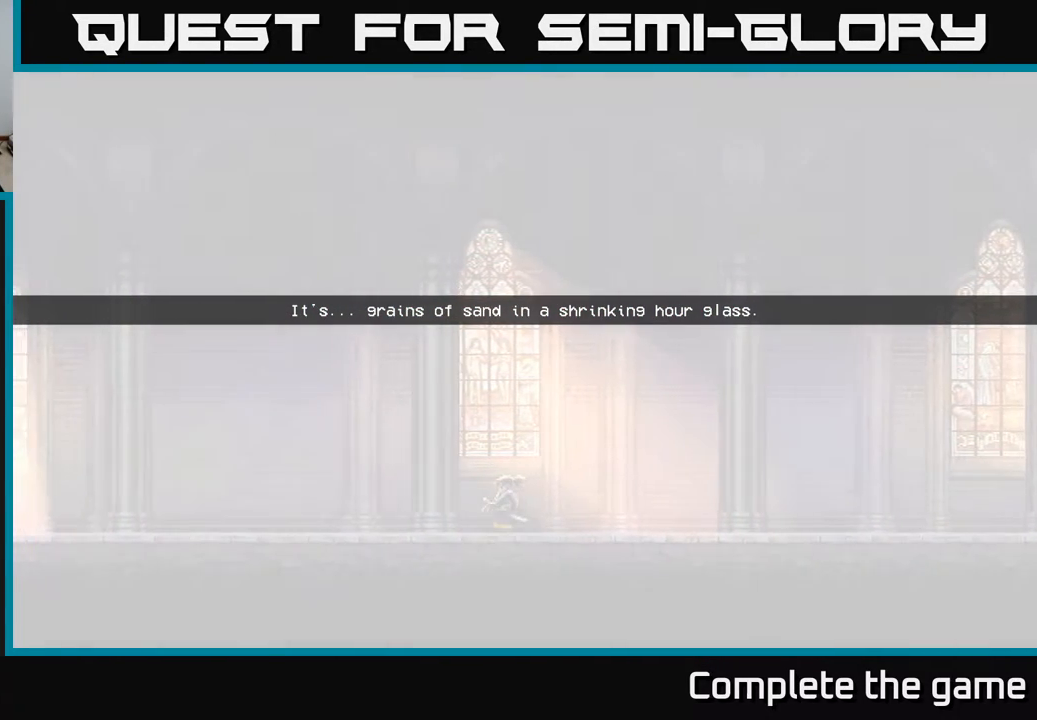
{"buttons": ["DPAD_LEFT"], "left_stick": "center", "right_stick": "center", "events": []}
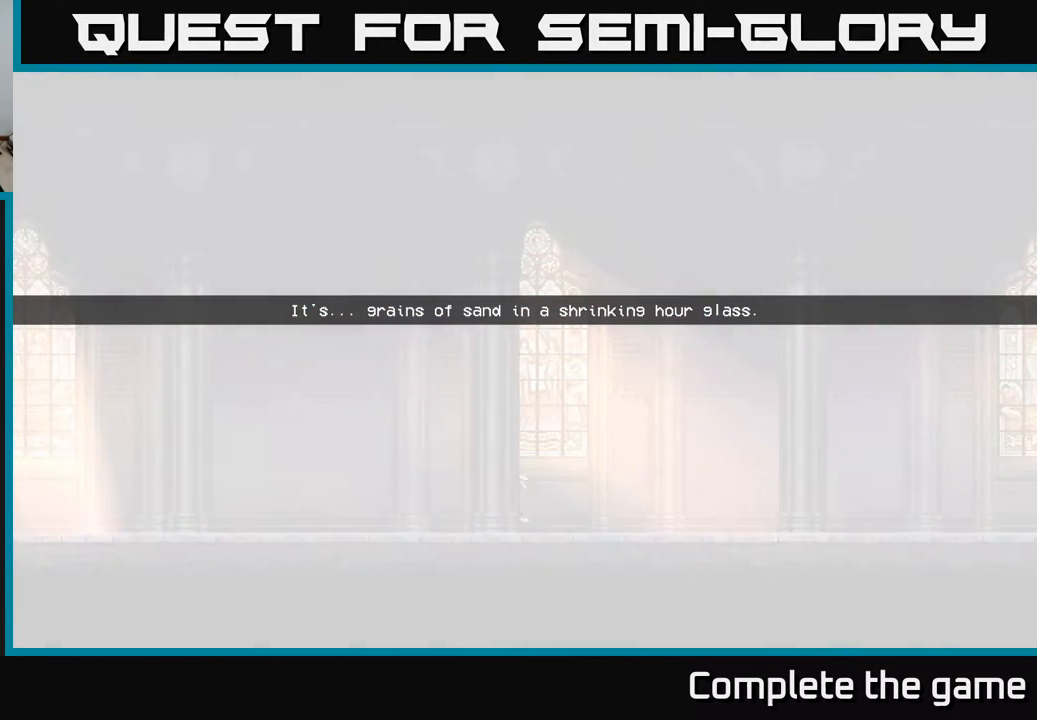
{"buttons": ["DPAD_LEFT"], "left_stick": "center", "right_stick": "center", "events": []}
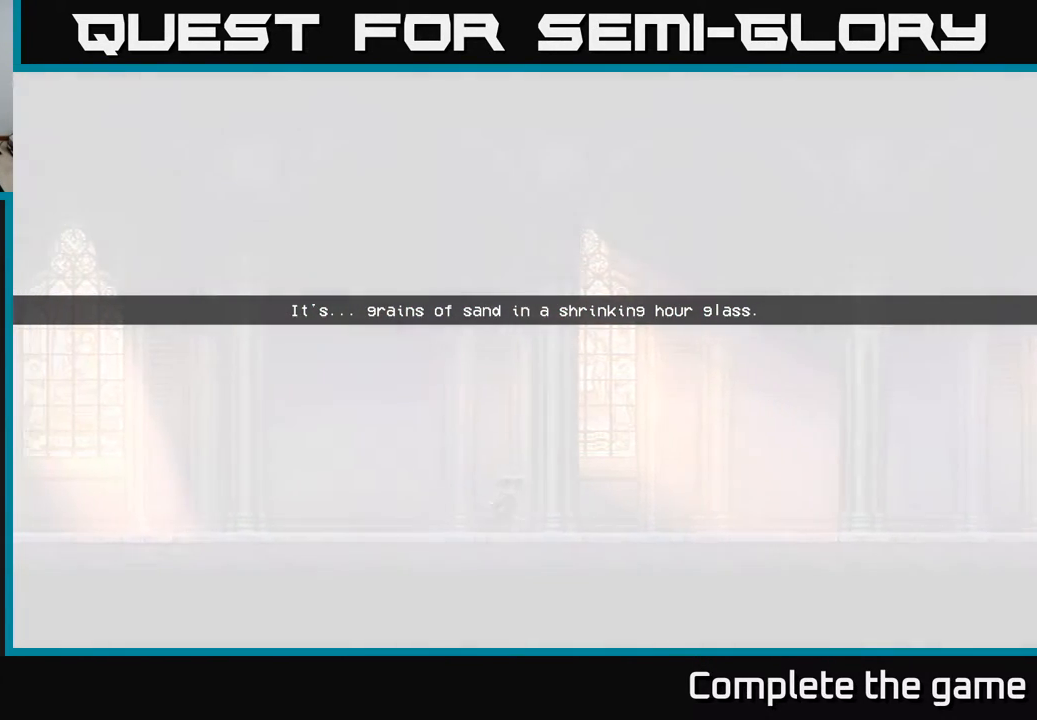
{"buttons": ["DPAD_LEFT"], "left_stick": "center", "right_stick": "center", "events": []}
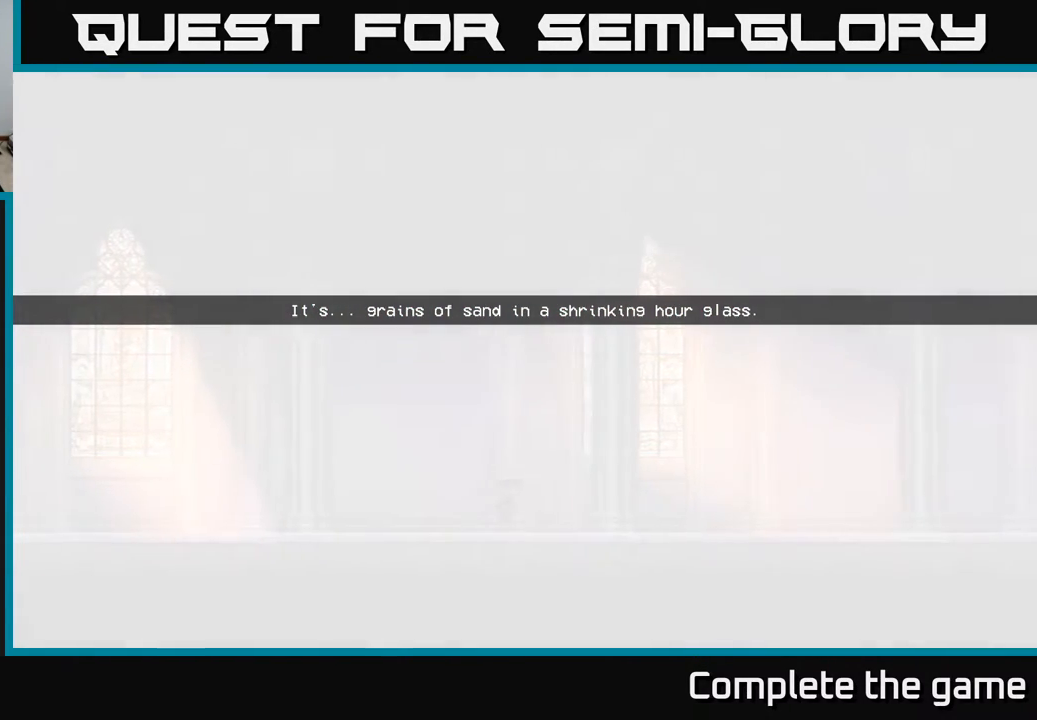
{"buttons": ["DPAD_LEFT"], "left_stick": "center", "right_stick": "center", "events": []}
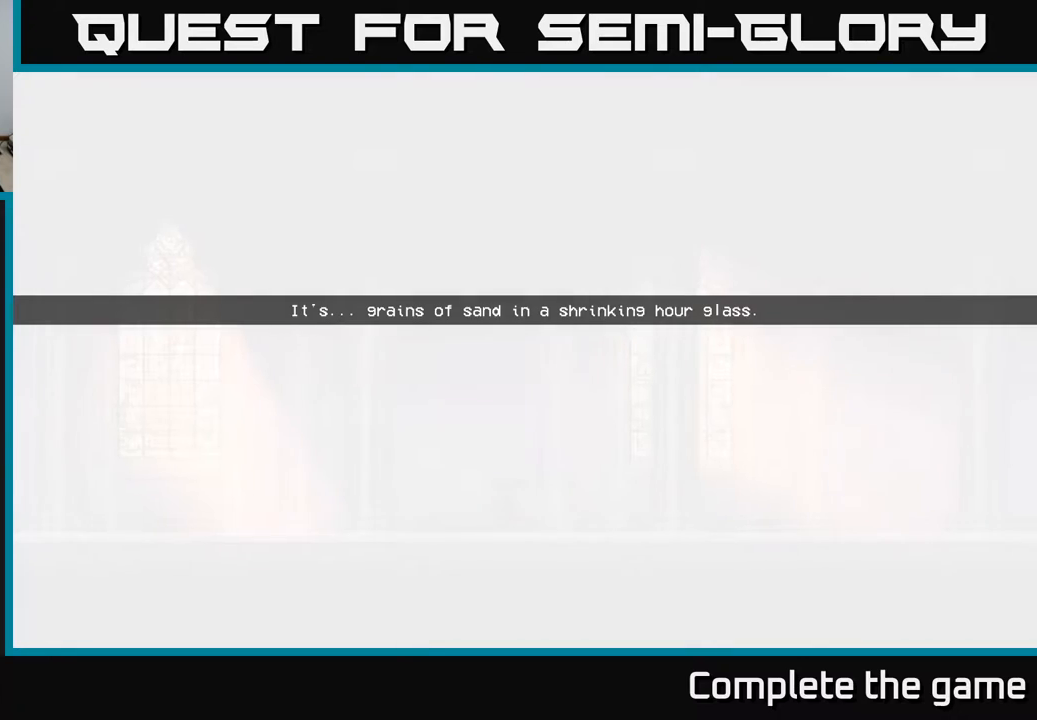
{"buttons": ["DPAD_LEFT"], "left_stick": "center", "right_stick": "center", "events": []}
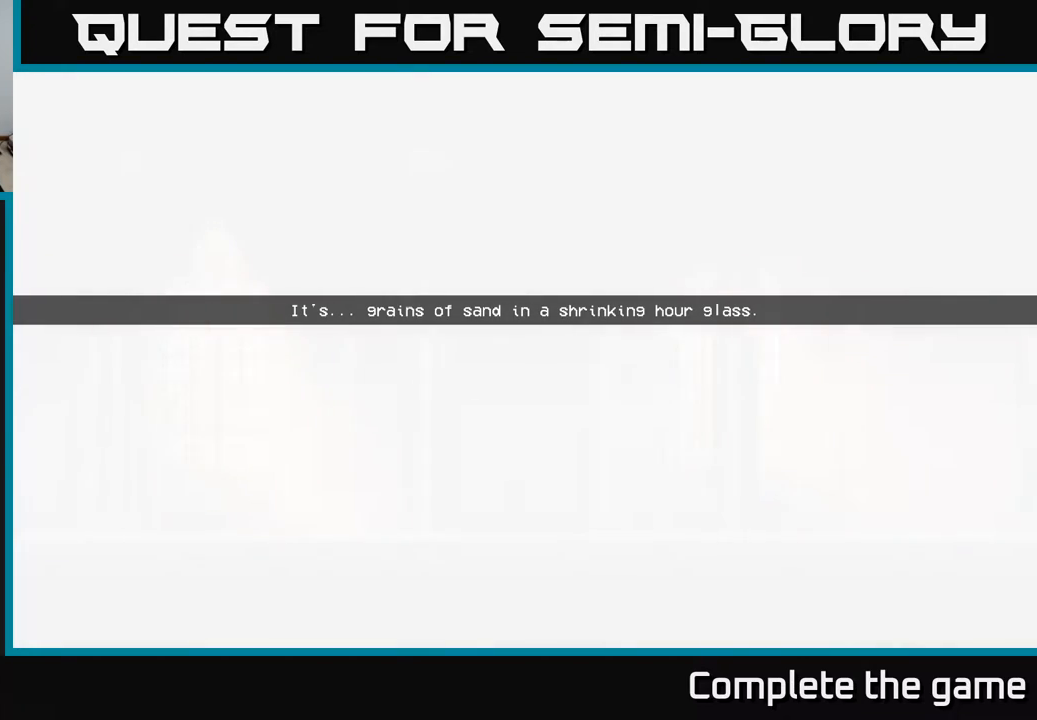
{"buttons": ["DPAD_LEFT"], "left_stick": "center", "right_stick": "center", "events": []}
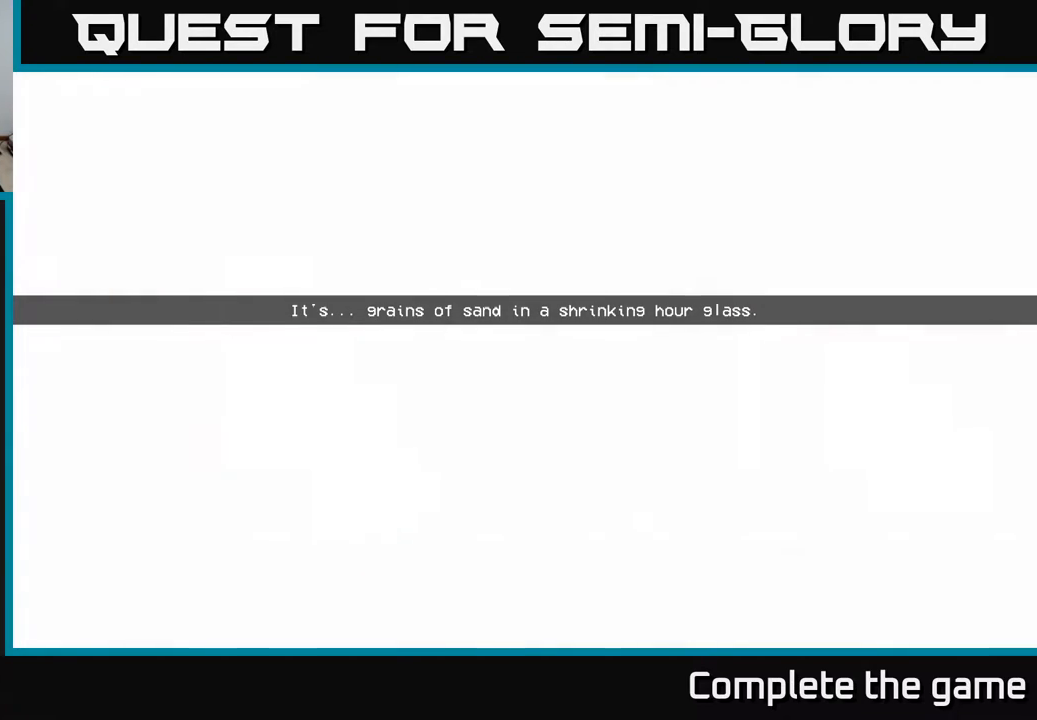
{"buttons": ["DPAD_LEFT"], "left_stick": "center", "right_stick": "center", "events": []}
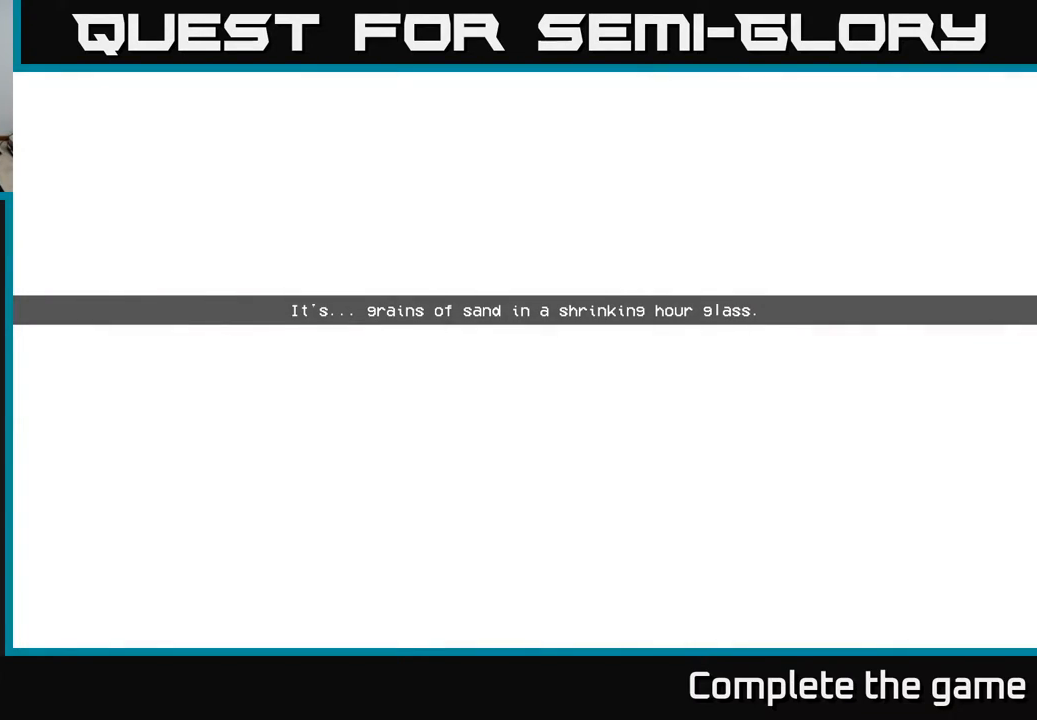
{"buttons": ["DPAD_LEFT"], "left_stick": "center", "right_stick": "center", "events": []}
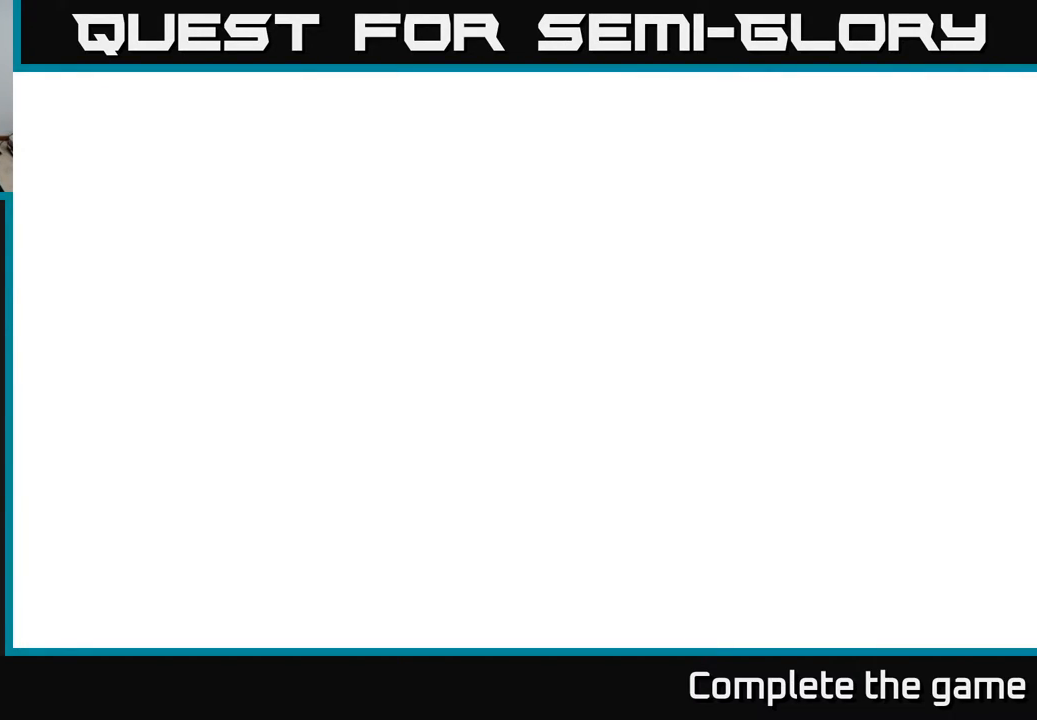
{"buttons": ["DPAD_LEFT"], "left_stick": "center", "right_stick": "center", "events": []}
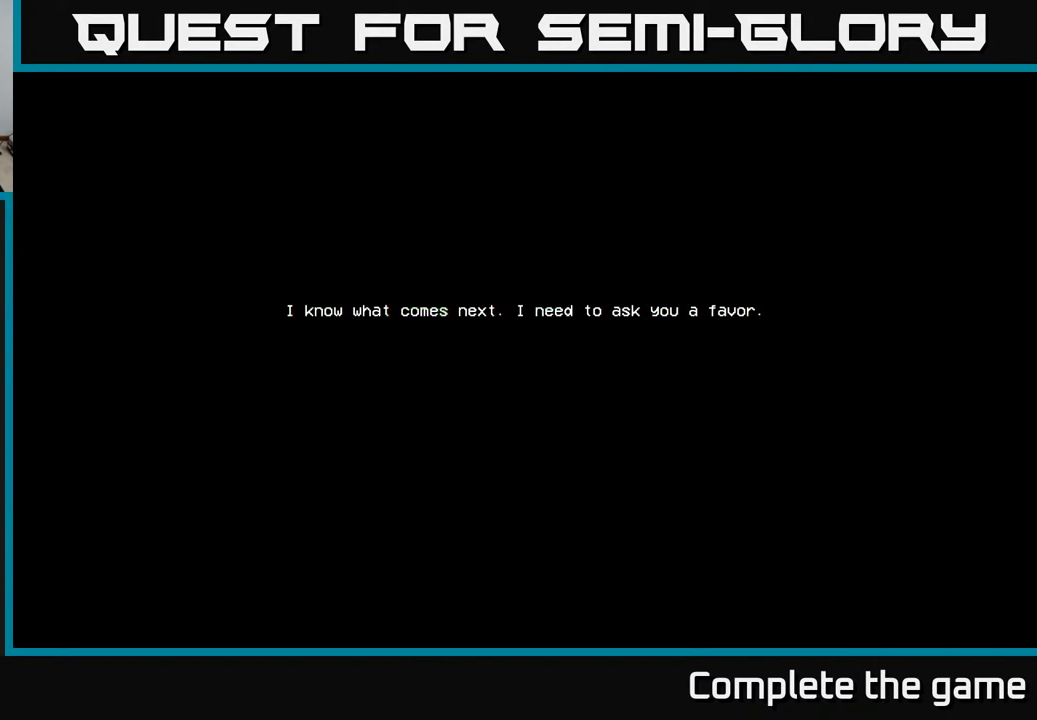
{"buttons": ["DPAD_LEFT"], "left_stick": "center", "right_stick": "center", "events": []}
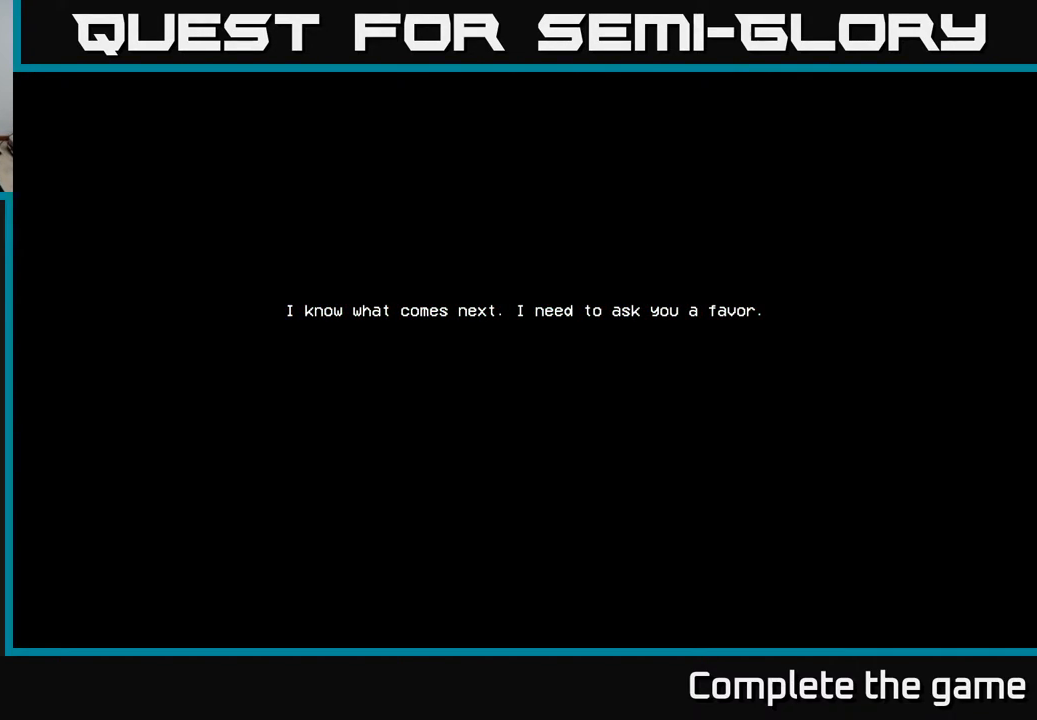
{"buttons": ["DPAD_LEFT"], "left_stick": "center", "right_stick": "center", "events": []}
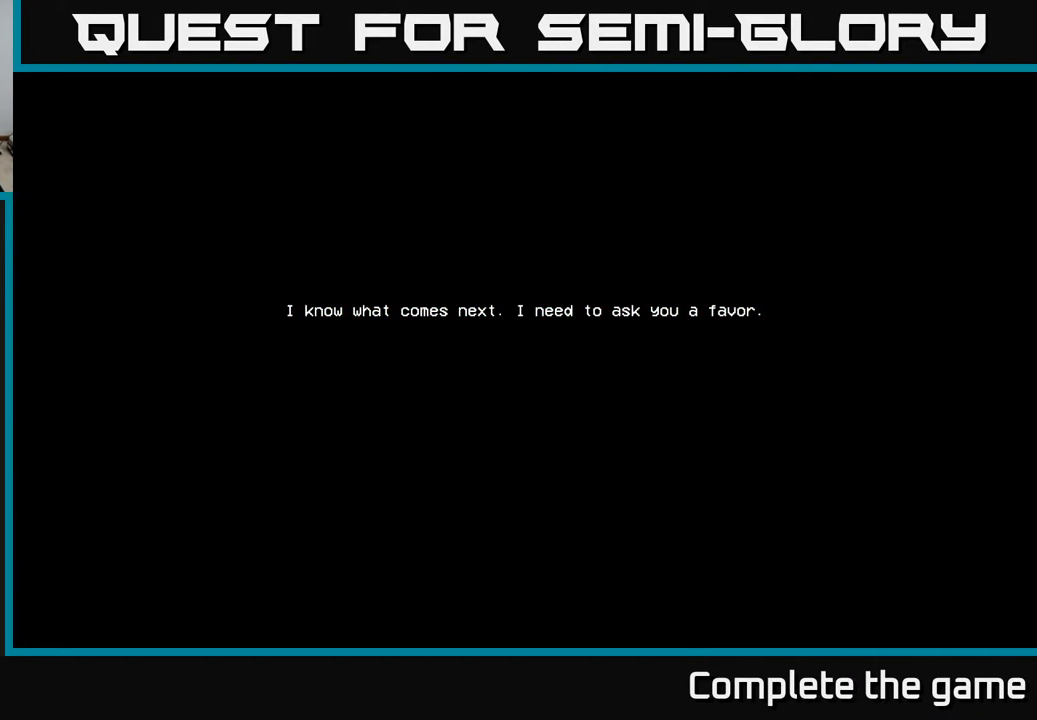
{"buttons": ["DPAD_LEFT"], "left_stick": "center", "right_stick": "center", "events": []}
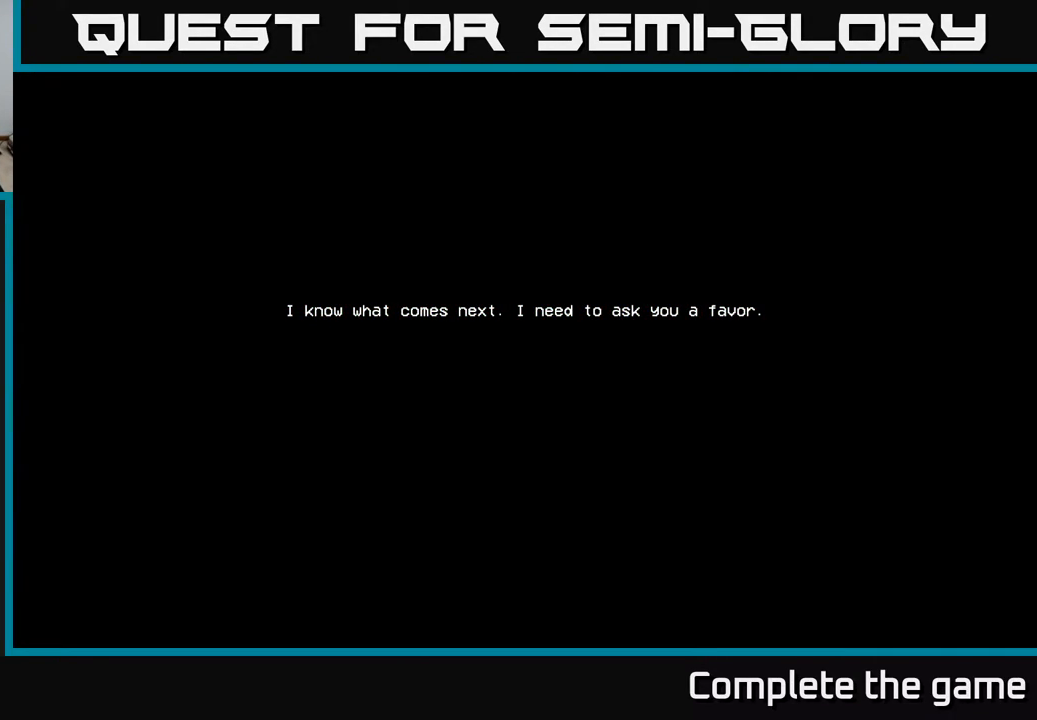
{"buttons": ["DPAD_LEFT"], "left_stick": "center", "right_stick": "center", "events": []}
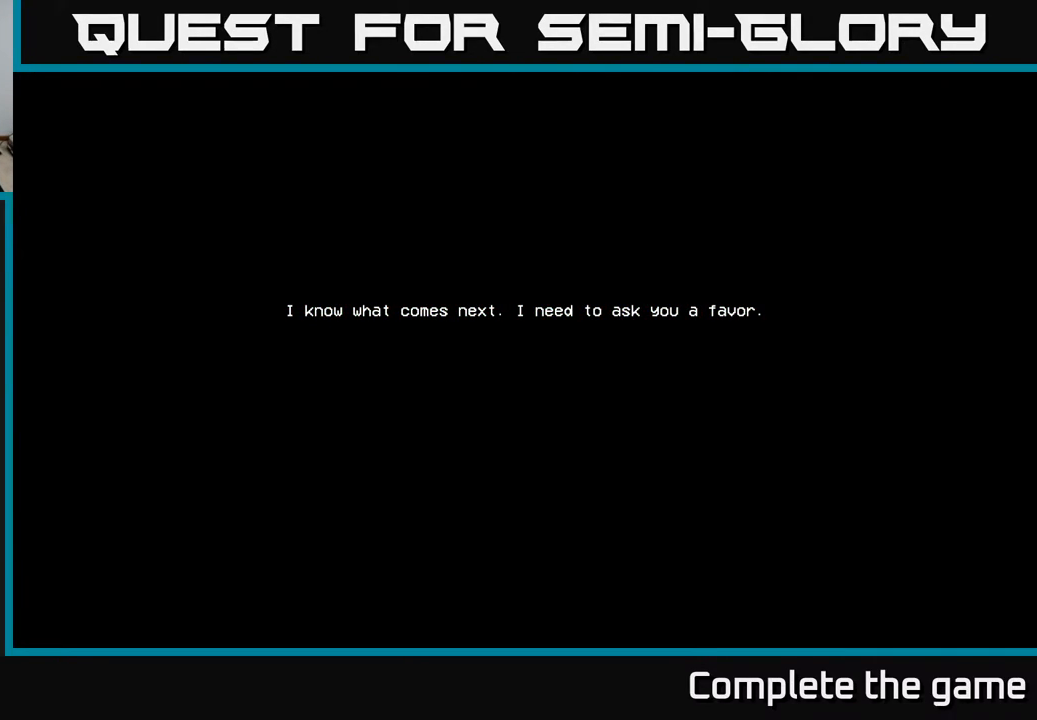
{"buttons": ["DPAD_LEFT"], "left_stick": "center", "right_stick": "center", "events": []}
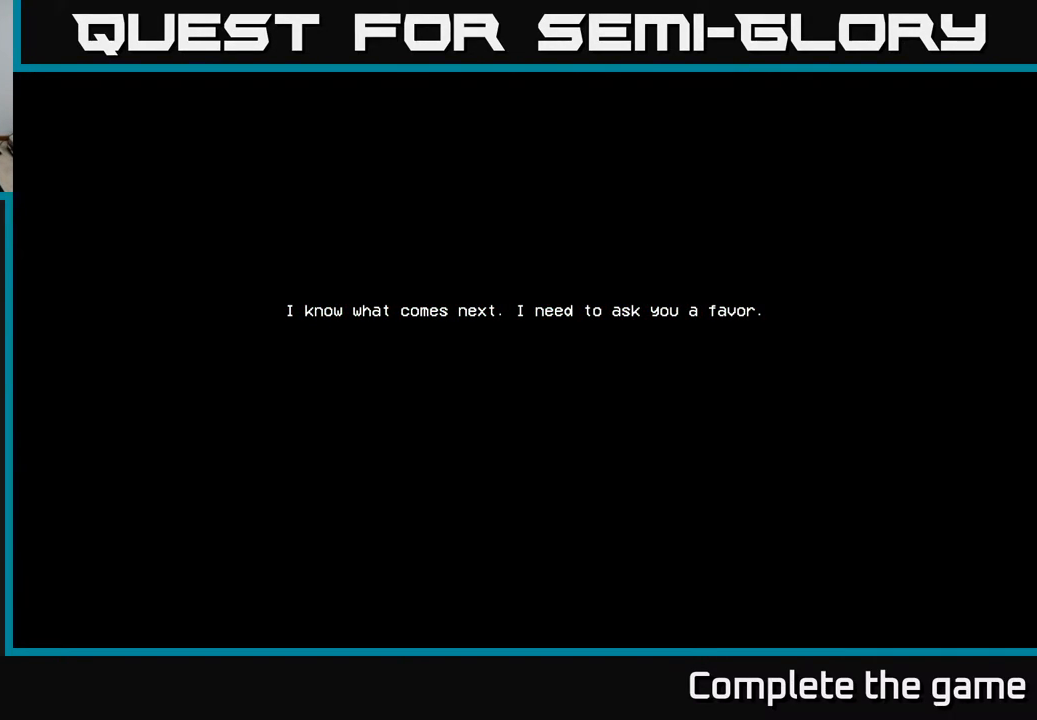
{"buttons": [], "left_stick": "center", "right_stick": "center", "events": [[267, "DPAD_LEFT", "up"]]}